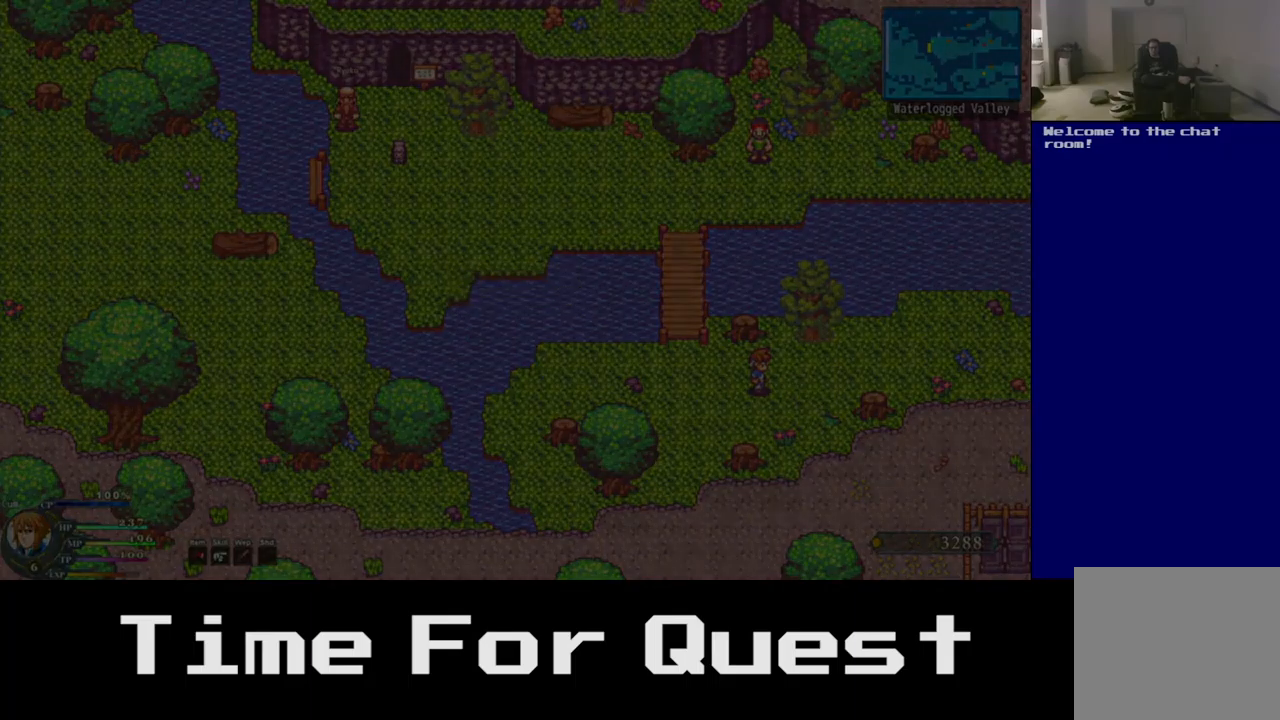
Gameplay with a controller (Xbox layout); each line is a JSON object with the inputs held at the frame after it. "events" lists button and stick changes between this image and that frame as [ms after this image, input, new state], when the widget could be followed in between.
{"buttons": [], "left_stick": "center", "right_stick": "center", "events": []}
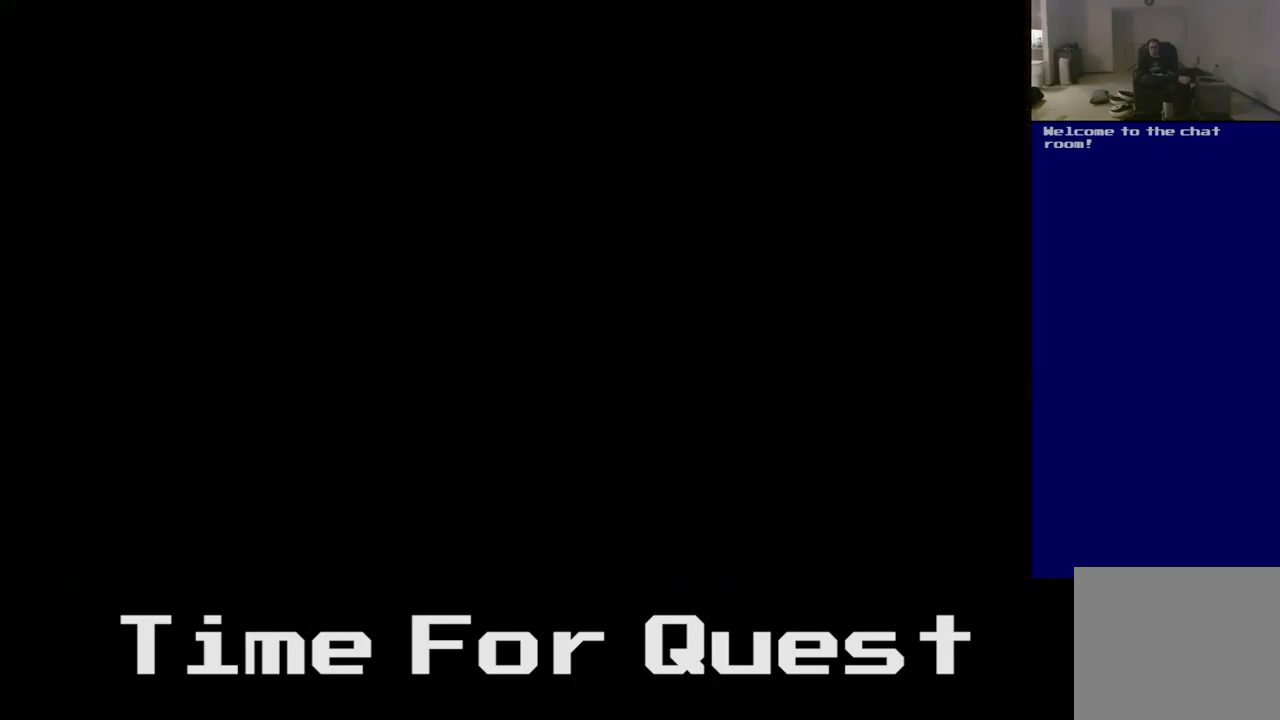
{"buttons": [], "left_stick": "center", "right_stick": "center", "events": []}
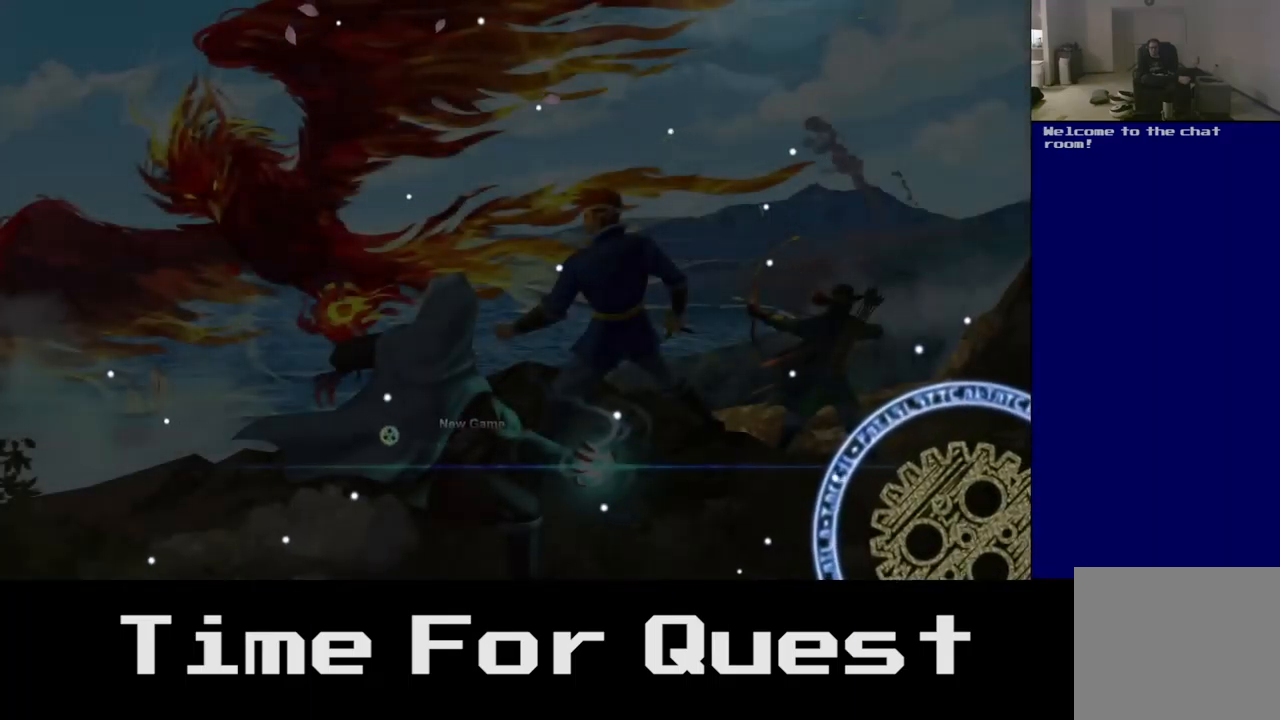
{"buttons": [], "left_stick": "center", "right_stick": "center", "events": []}
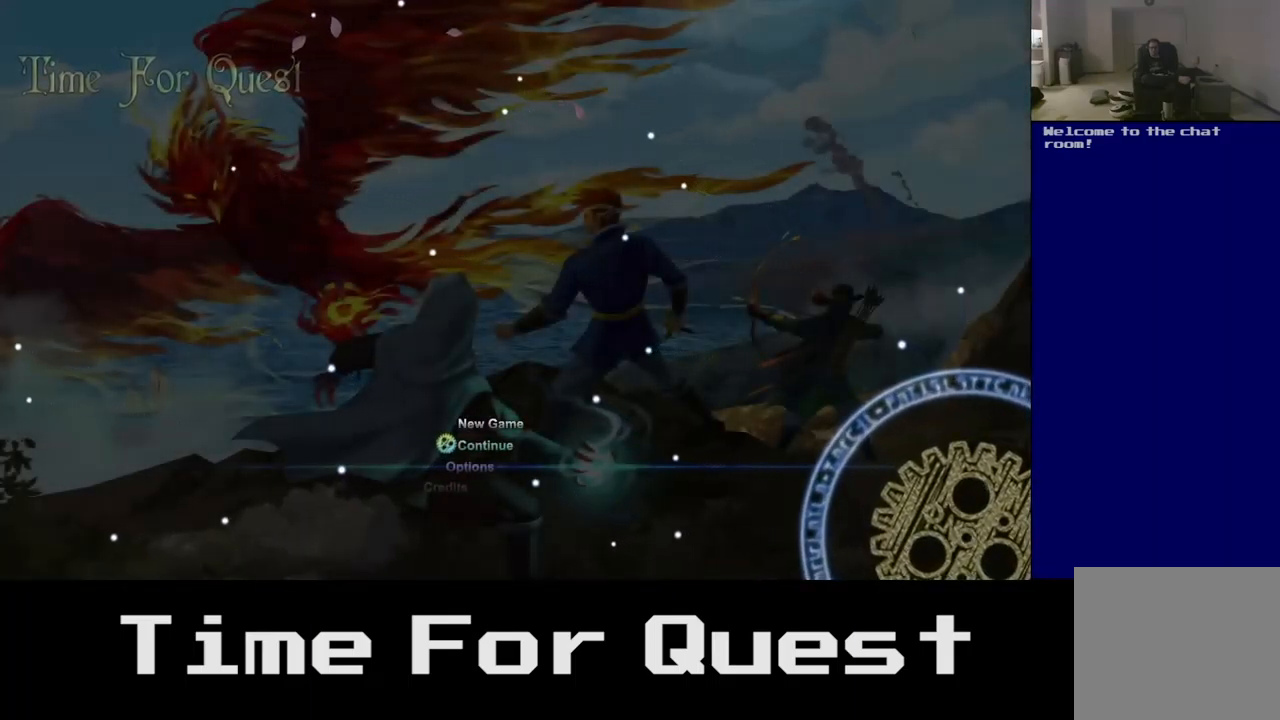
{"buttons": [], "left_stick": "center", "right_stick": "center", "events": []}
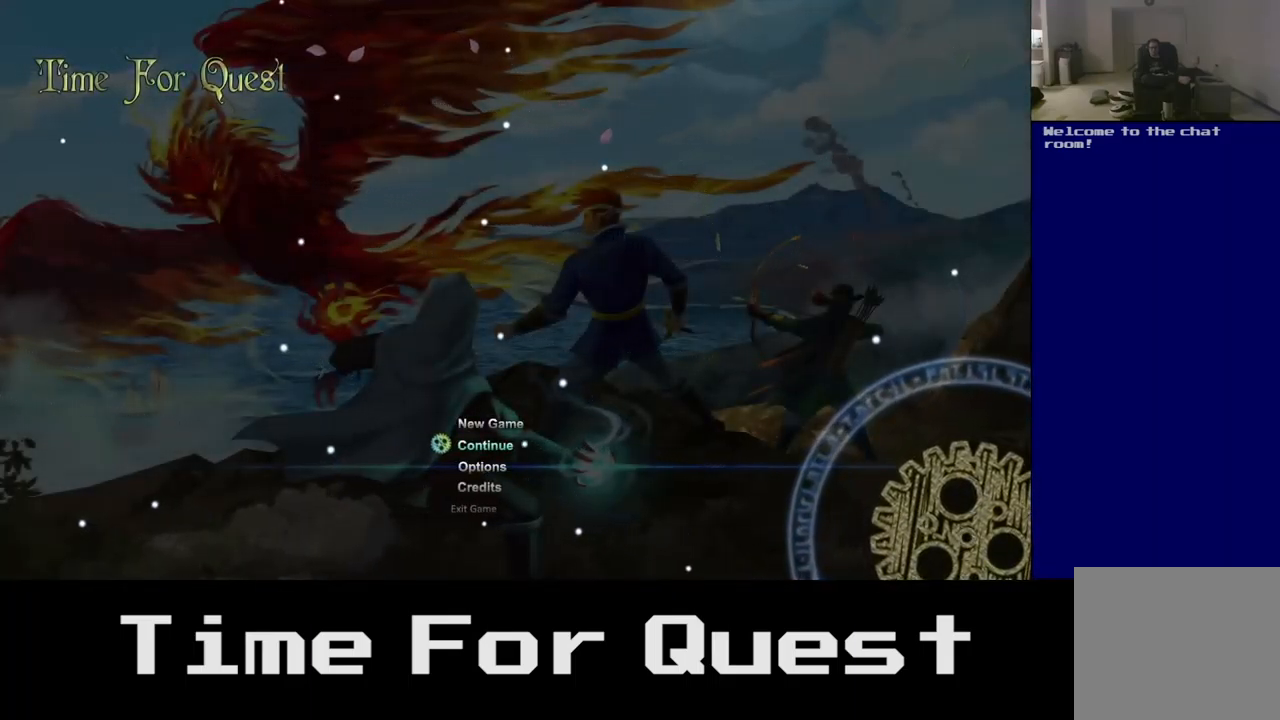
{"buttons": [], "left_stick": "center", "right_stick": "center", "events": []}
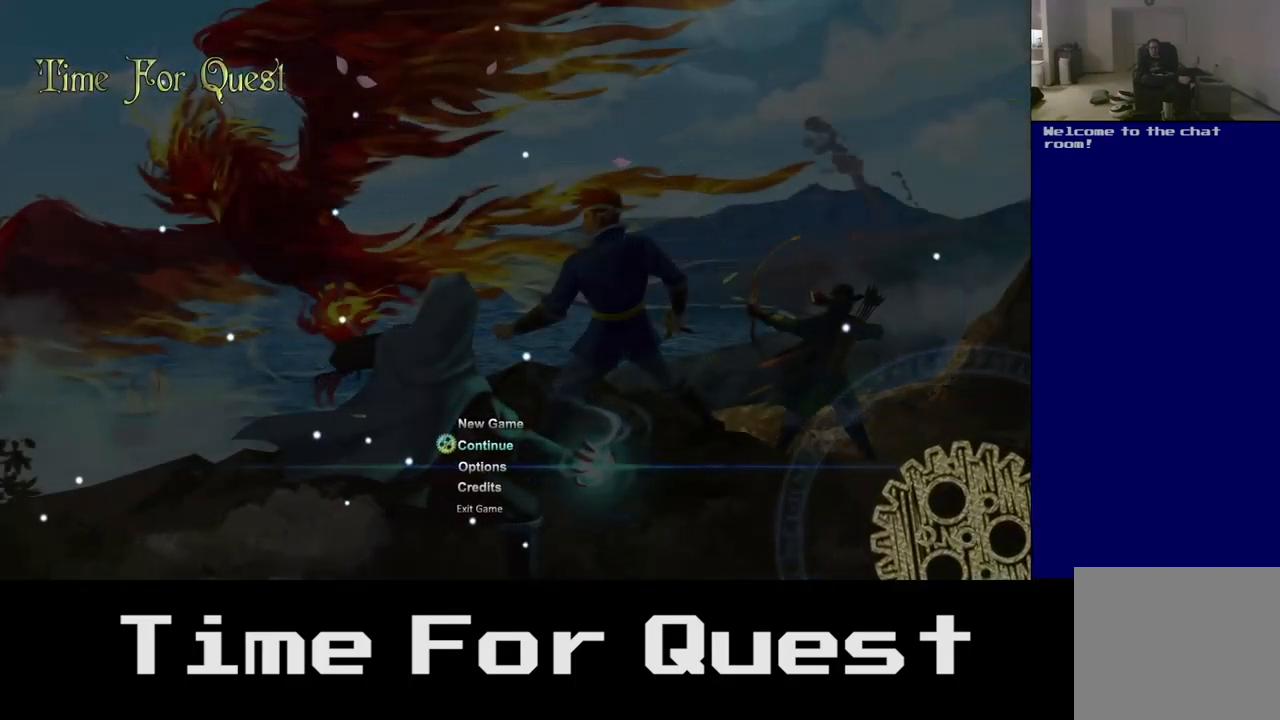
{"buttons": ["DPAD_DOWN"], "left_stick": "center", "right_stick": "center", "events": [[67, "DPAD_DOWN", "down"], [167, "DPAD_DOWN", "up"], [284, "DPAD_DOWN", "down"], [434, "DPAD_DOWN", "up"], [500, "DPAD_DOWN", "down"]]}
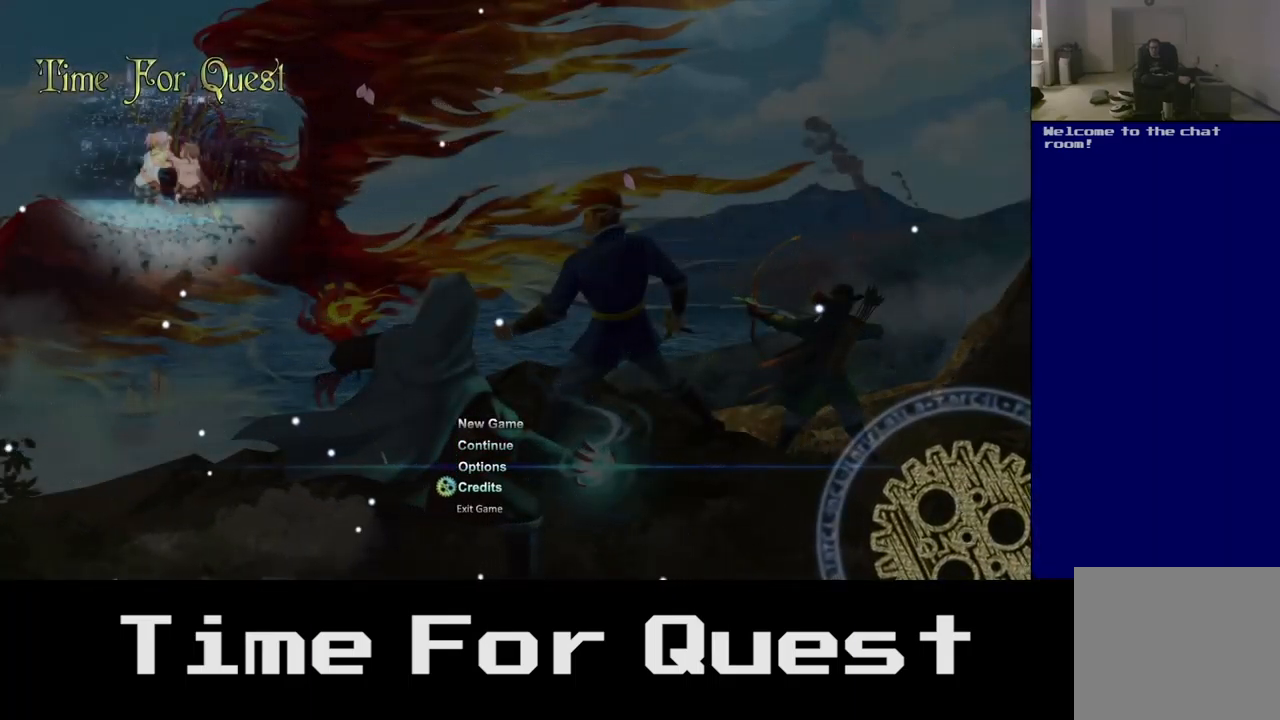
{"buttons": [], "left_stick": "center", "right_stick": "center", "events": [[134, "DPAD_DOWN", "up"]]}
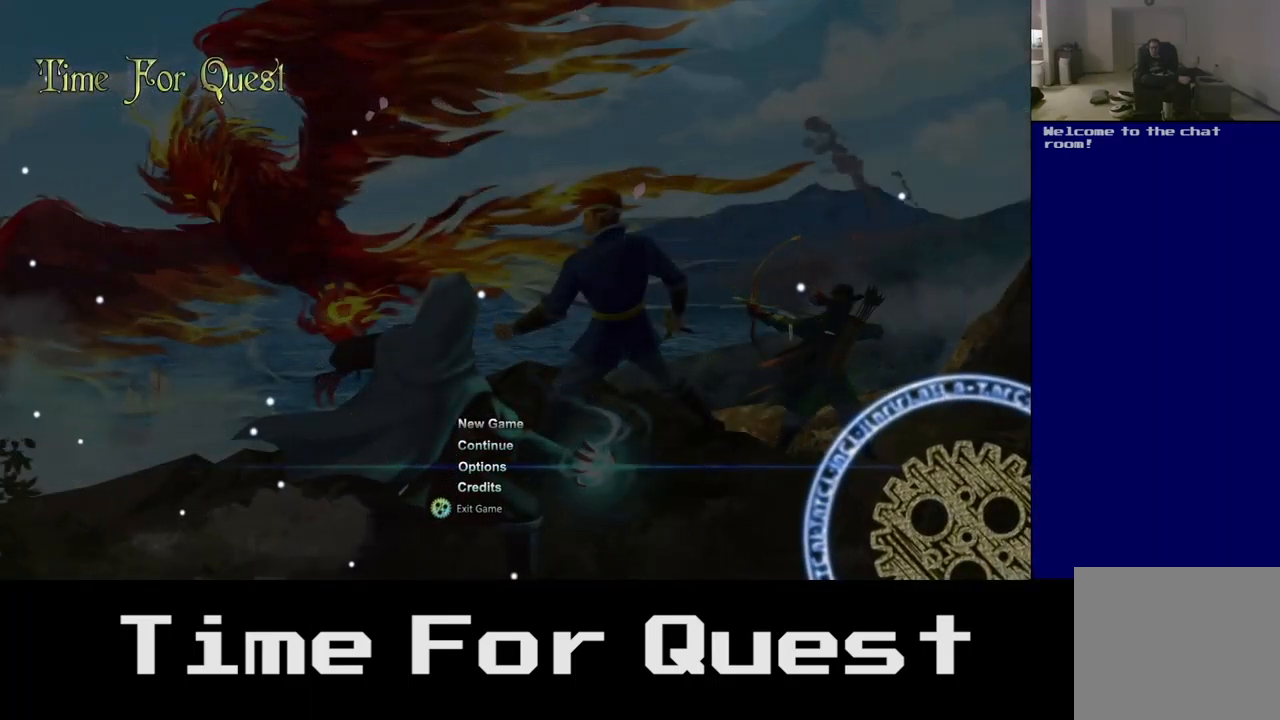
{"buttons": [], "left_stick": "center", "right_stick": "center", "events": [[34, "A", "down"], [184, "A", "up"]]}